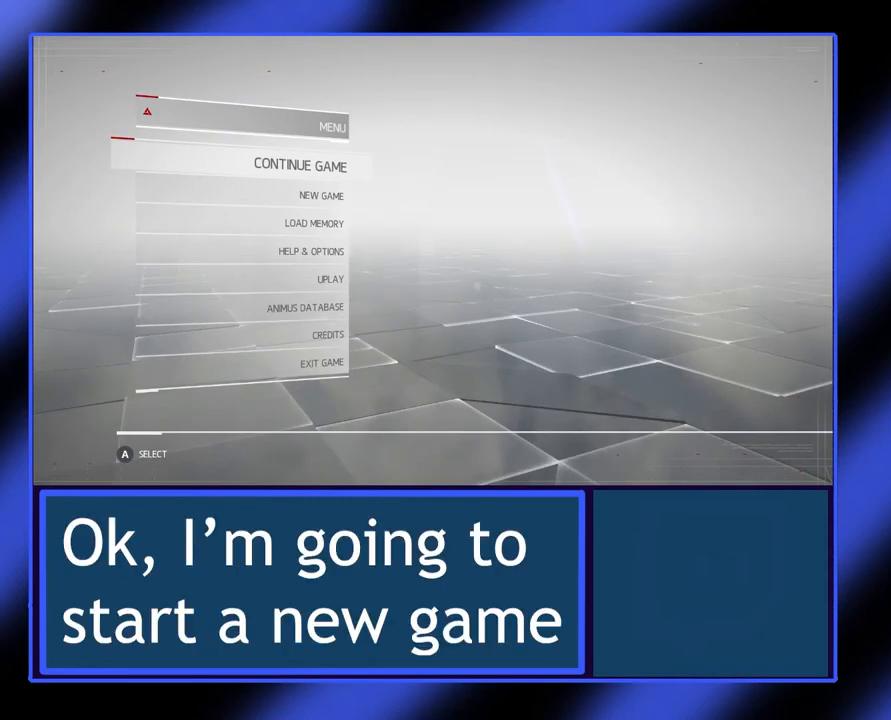
Gameplay with a controller (Xbox layout); each line is a JSON object with the inputs held at the frame after it. "events" lists button and stick changes between this image and that frame as [ms after this image, input, new state], when the widget could be followed in between. Not read: L3 R3 TOUCHPAD other_buttons right_stick.
{"buttons": [], "left_stick": "down", "events": [[500, "left_stick", "down"]]}
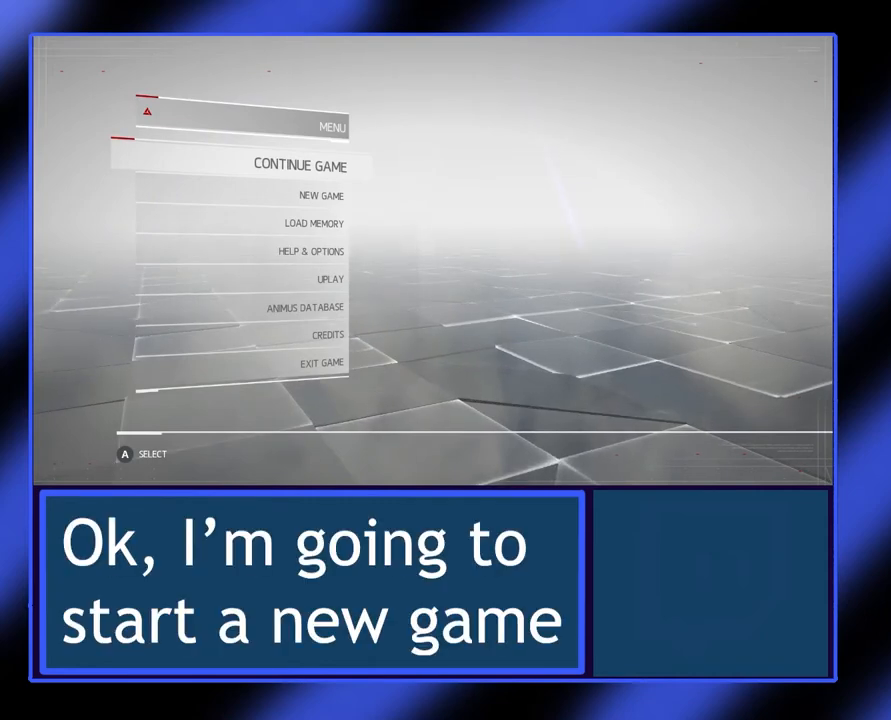
{"buttons": [], "left_stick": "center", "events": [[133, "left_stick", "center"]]}
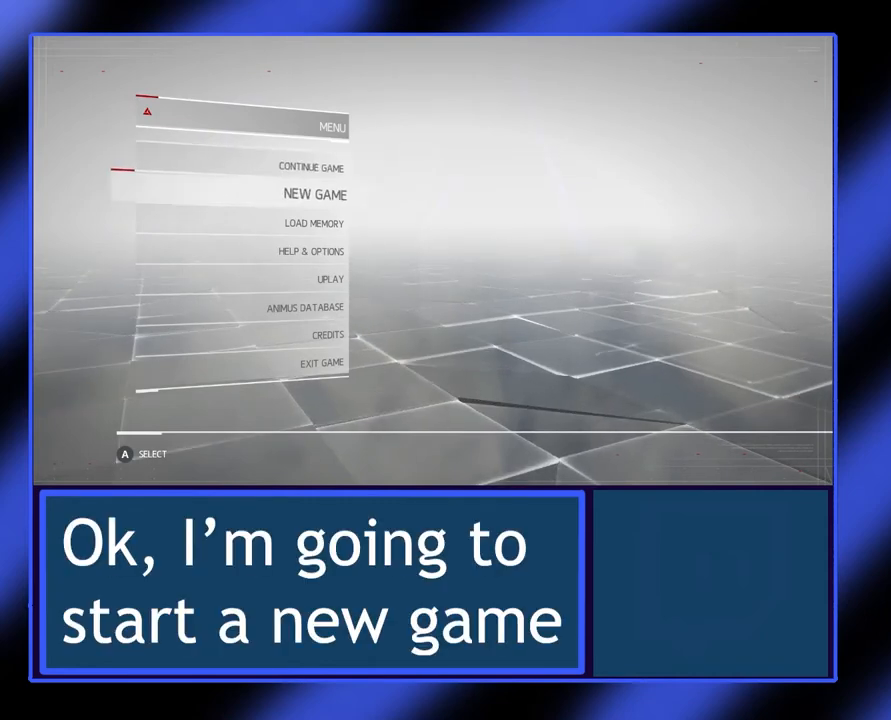
{"buttons": [], "left_stick": "center", "events": []}
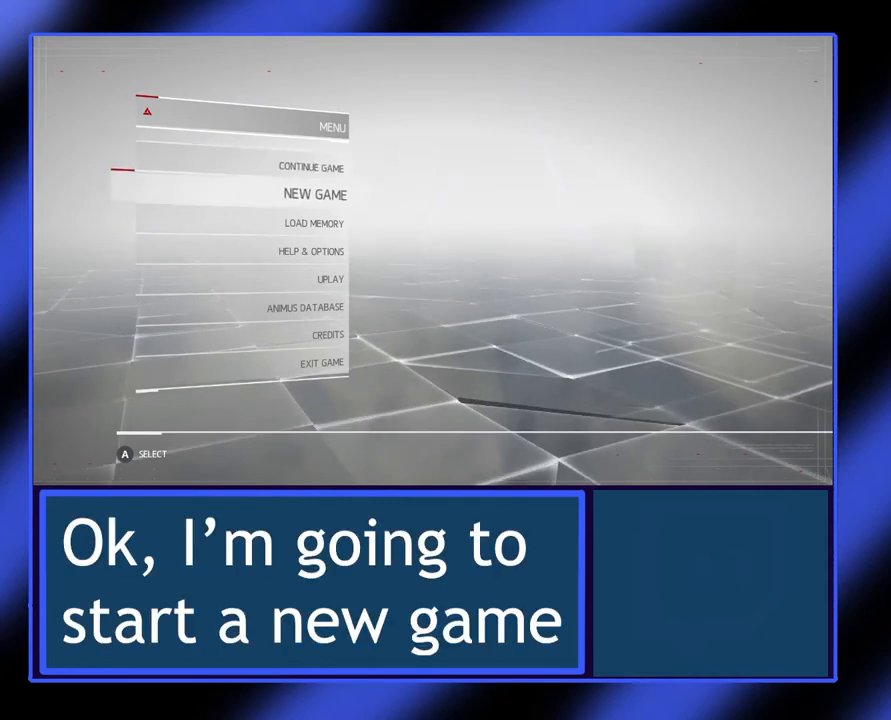
{"buttons": [], "left_stick": "center", "events": []}
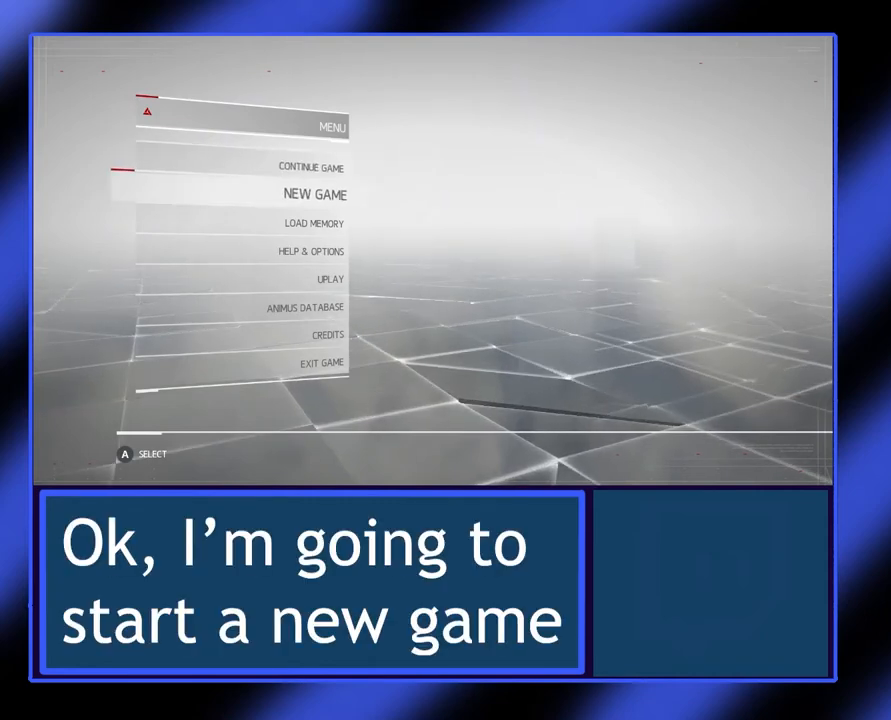
{"buttons": [], "left_stick": "center", "events": [[300, "A", "down"], [400, "A", "up"]]}